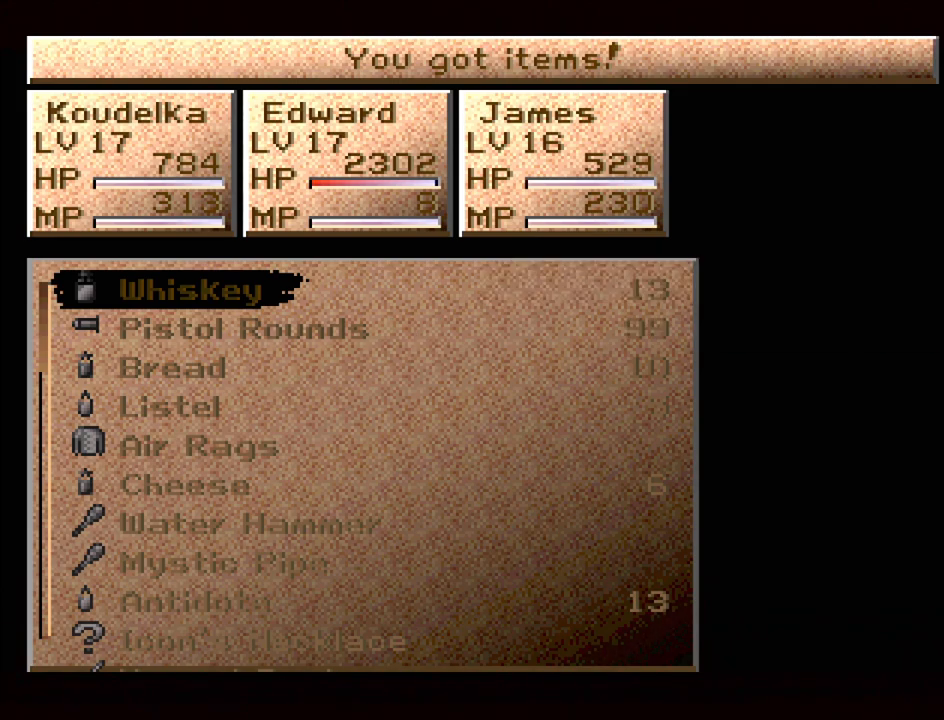
Gameplay with a controller (PlayStation layout); each line is a JSON object with the inputs held at the frame after it. "events" lists button and stick changes between this image and that frame as [ms after this image, input, new state], when the widget could be followed in between. Not read: L3 R3.
{"buttons": [], "events": [[33, "CROSS", "up"]]}
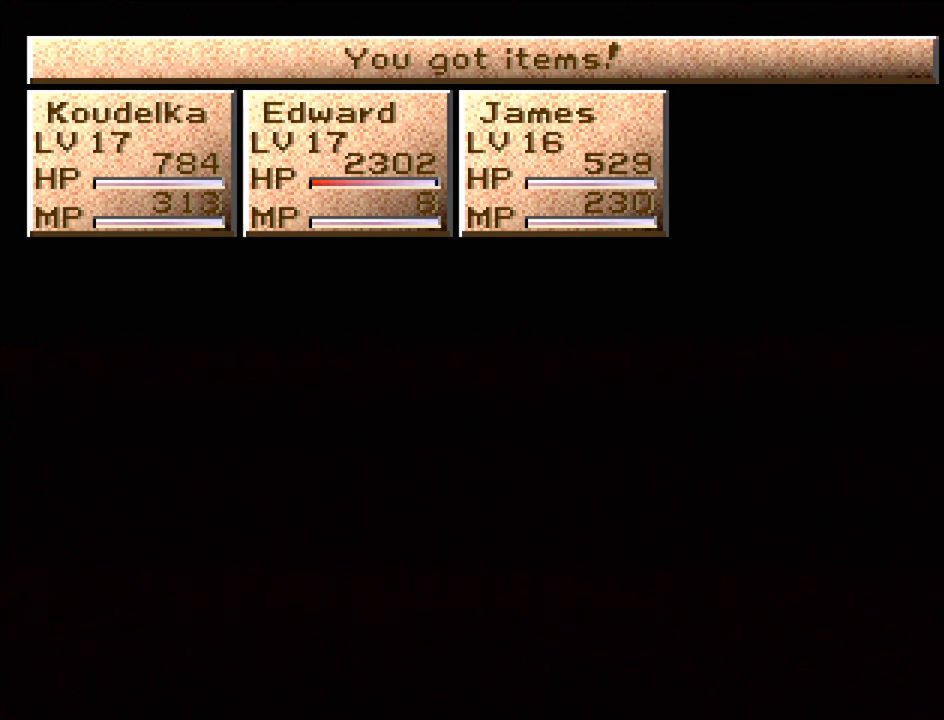
{"buttons": [], "events": []}
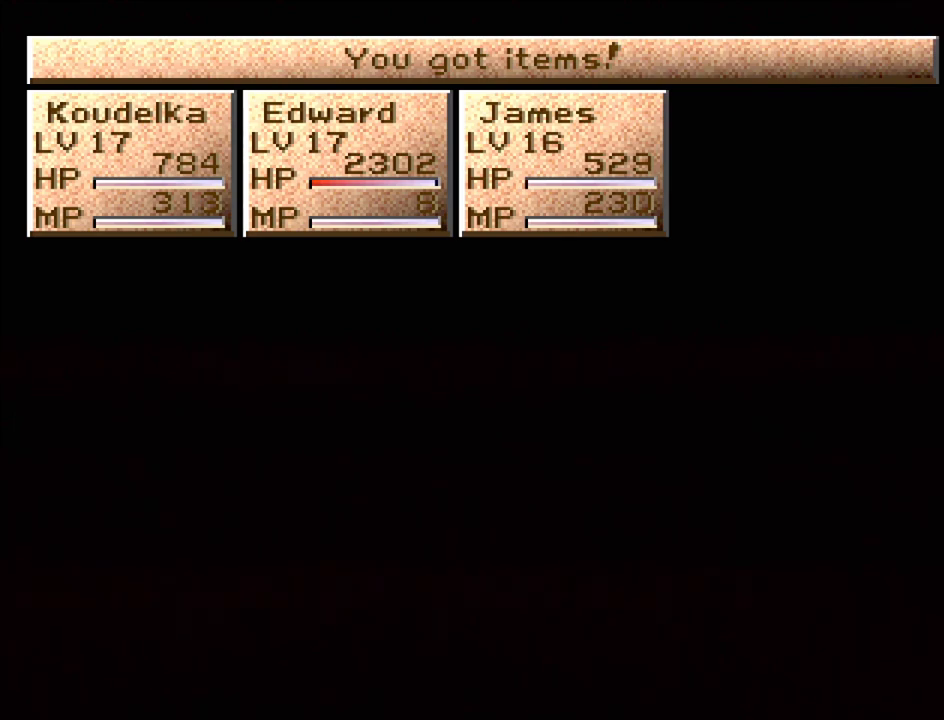
{"buttons": [], "events": []}
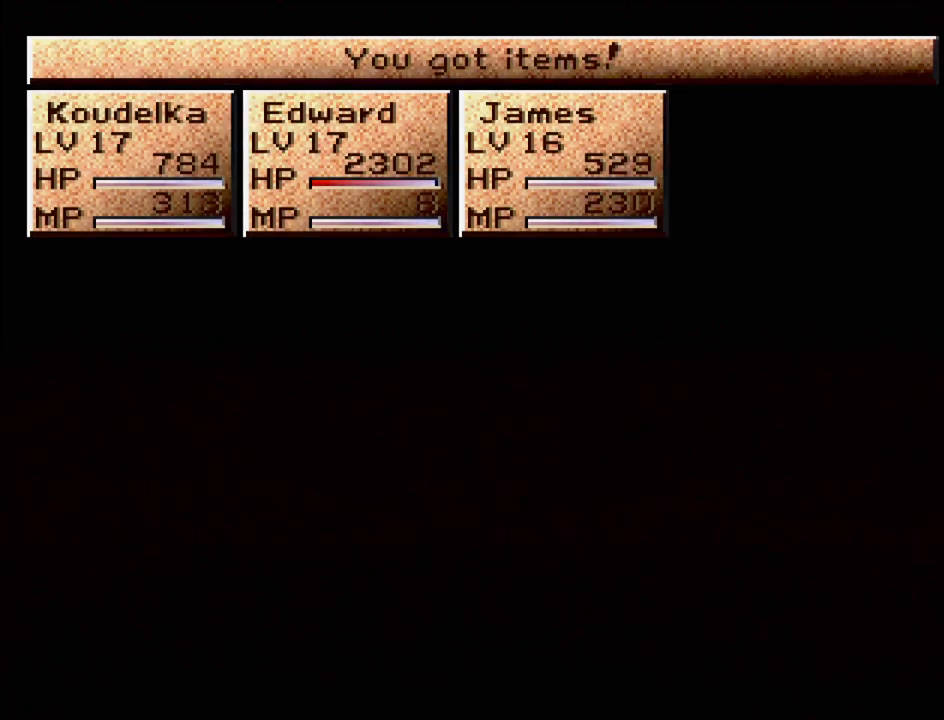
{"buttons": [], "events": []}
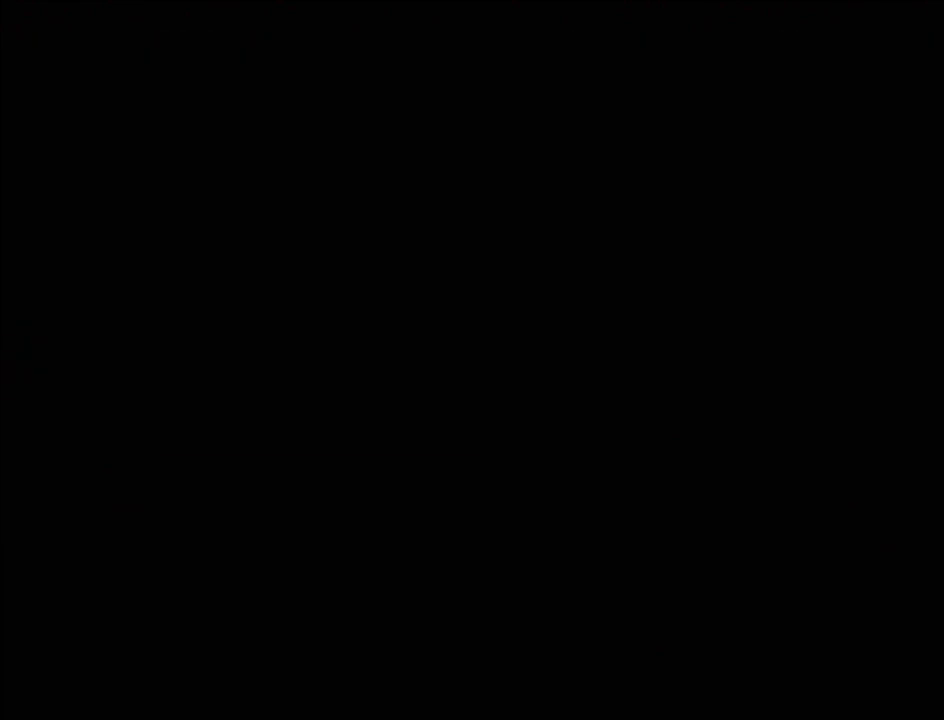
{"buttons": [], "events": []}
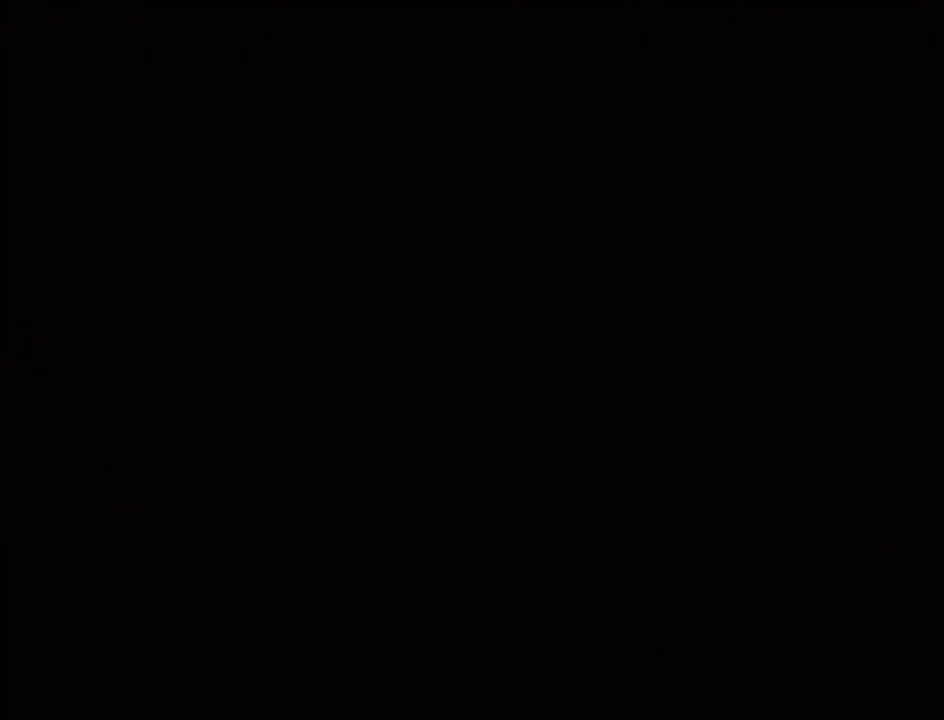
{"buttons": [], "events": []}
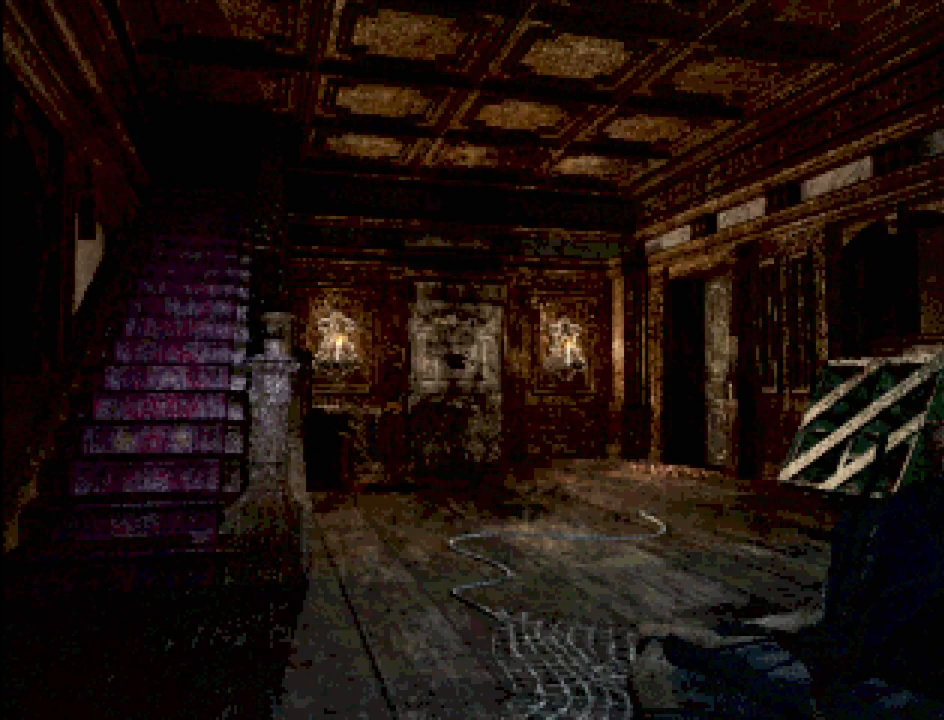
{"buttons": ["TRIANGLE"], "events": [[433, "TRIANGLE", "down"]]}
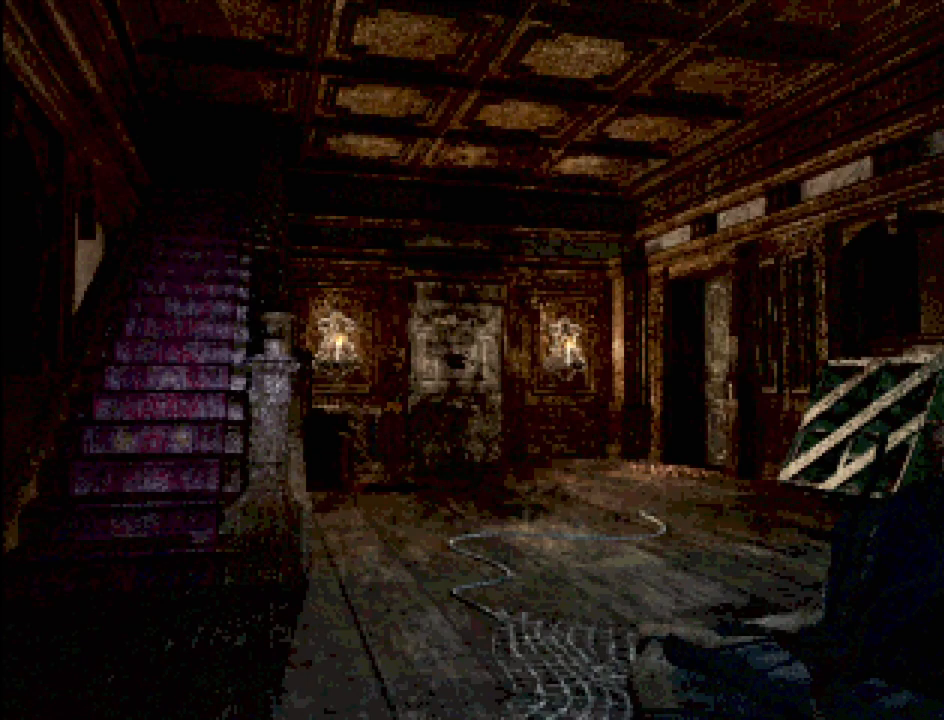
{"buttons": [], "events": [[83, "TRIANGLE", "up"]]}
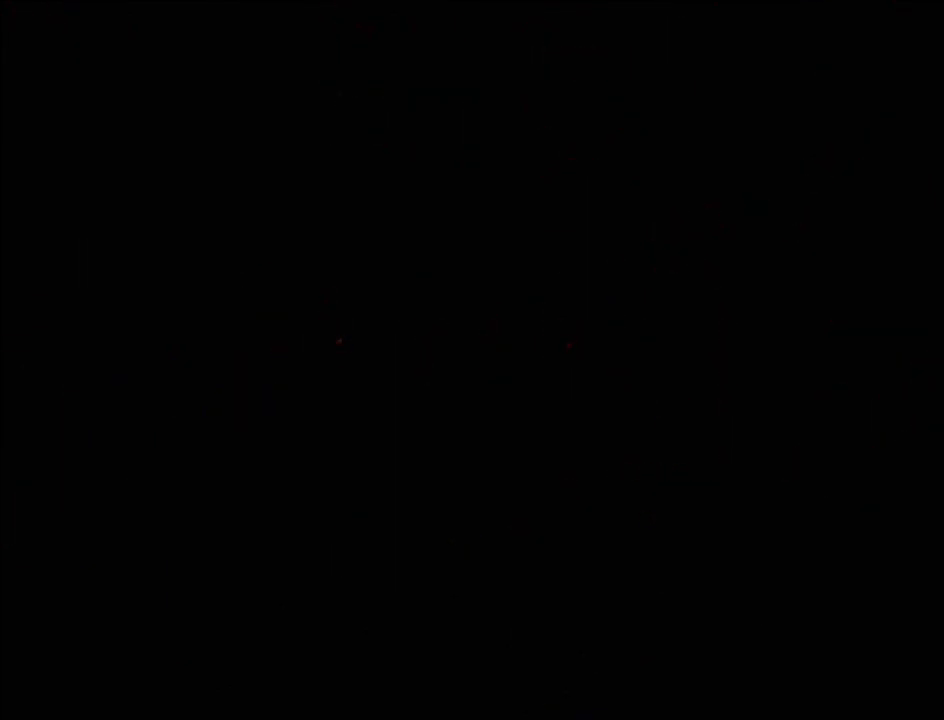
{"buttons": [], "events": []}
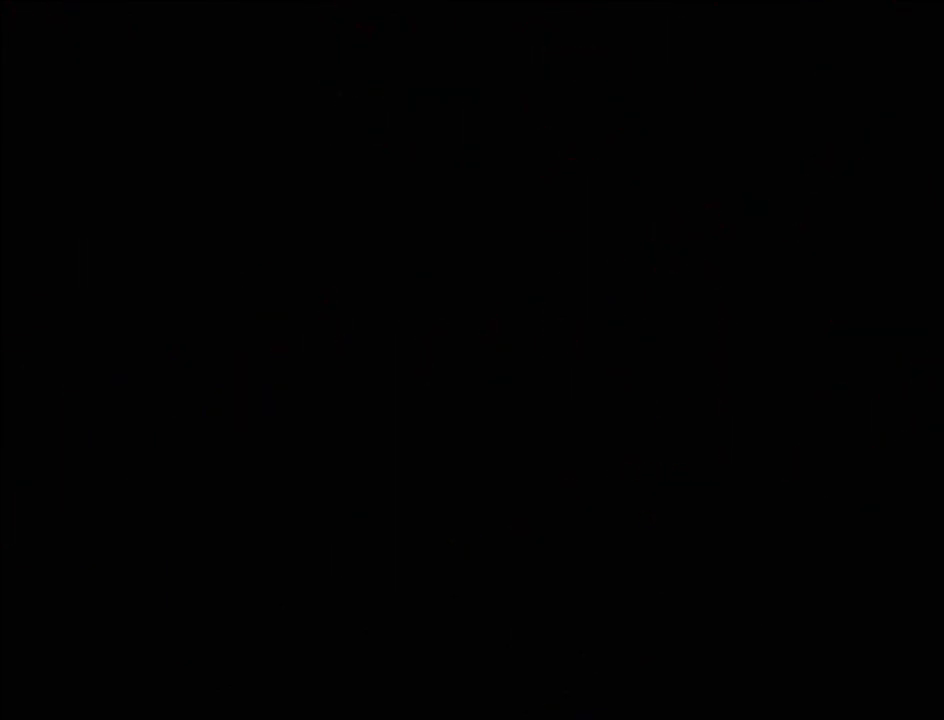
{"buttons": [], "events": []}
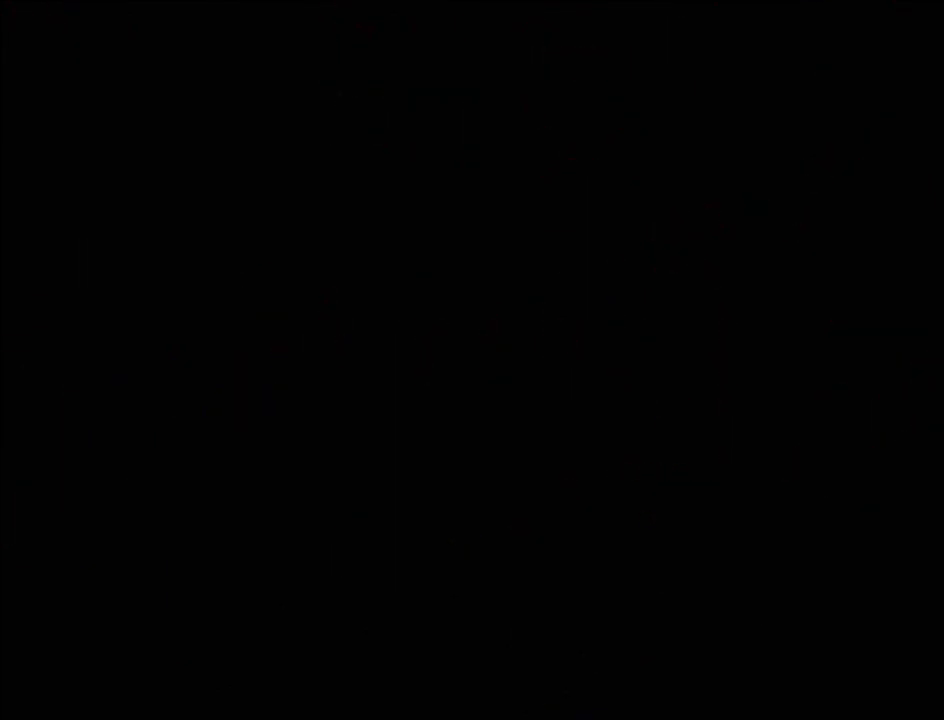
{"buttons": [], "events": []}
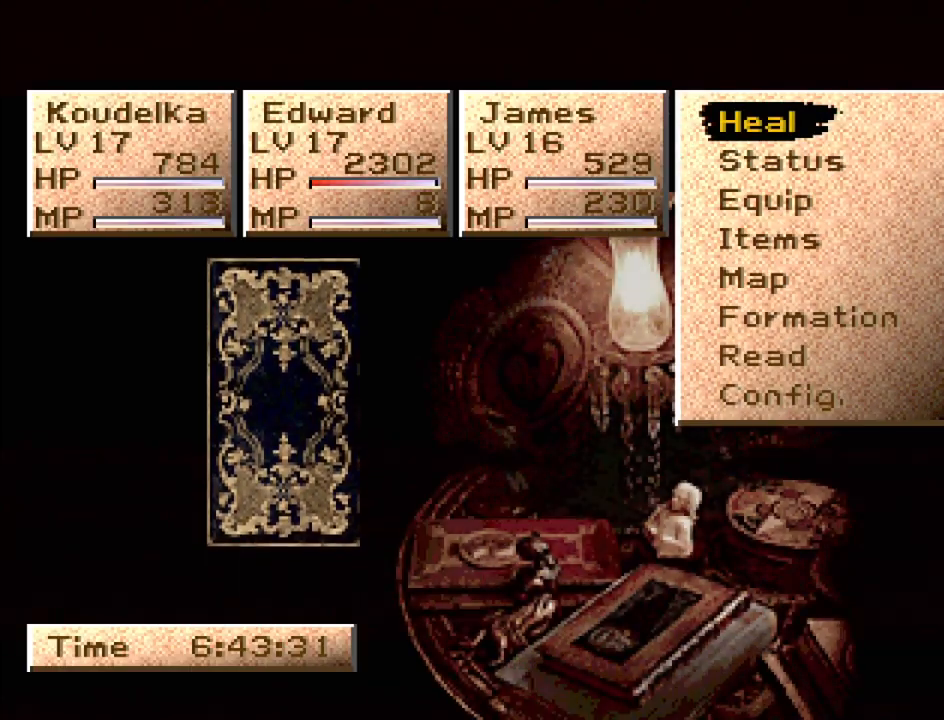
{"buttons": [], "events": []}
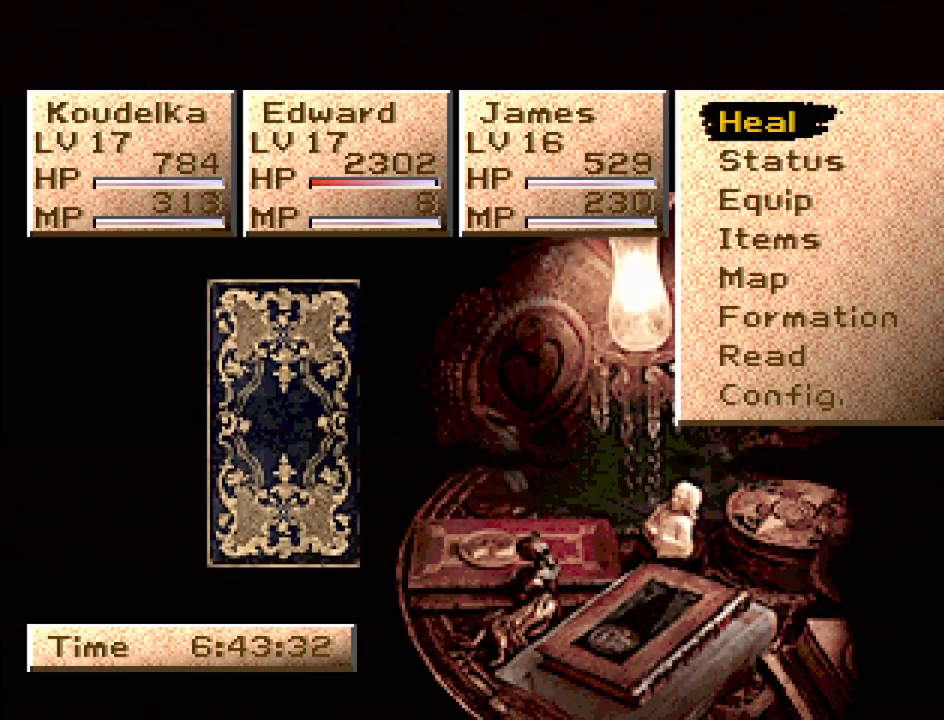
{"buttons": [], "events": [[217, "DPAD_DOWN", "down"], [283, "DPAD_DOWN", "up"], [350, "DPAD_DOWN", "down"], [467, "DPAD_DOWN", "up"]]}
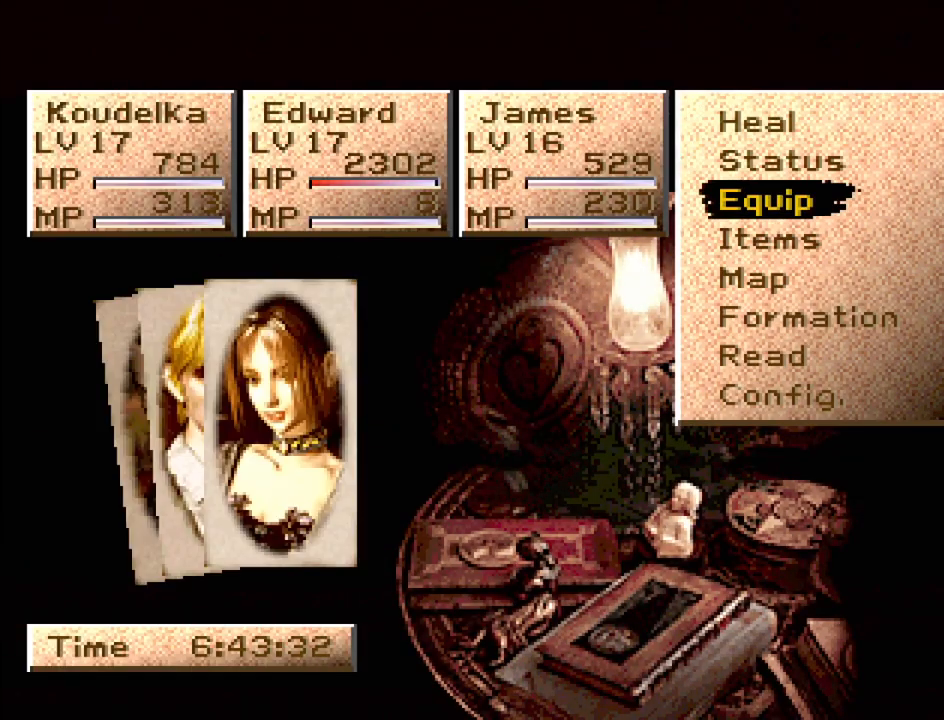
{"buttons": [], "events": [[50, "CROSS", "down"], [183, "CROSS", "up"]]}
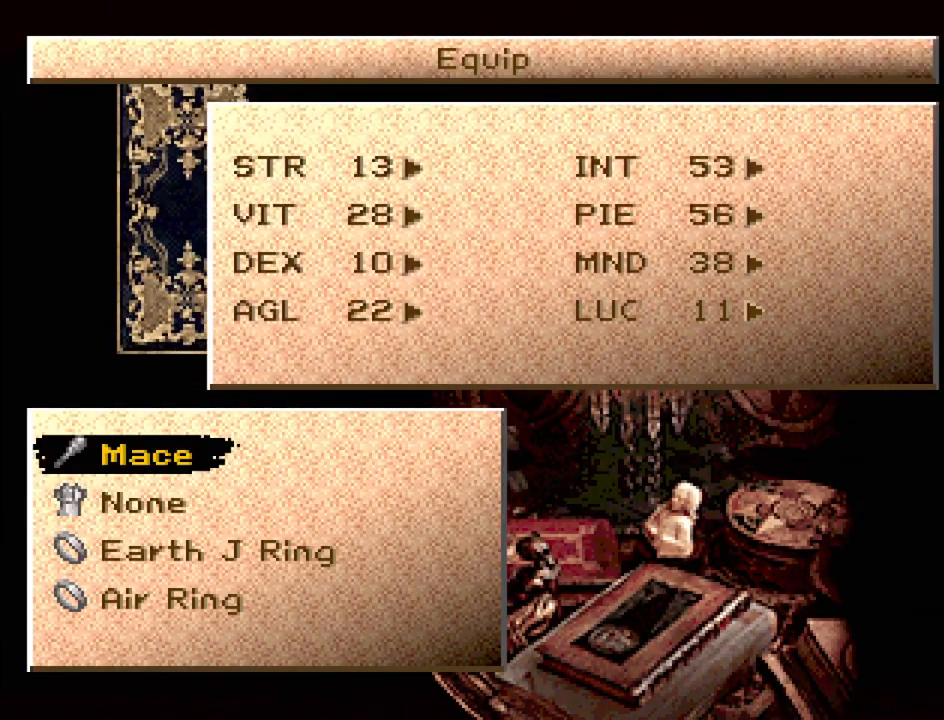
{"buttons": [], "events": [[150, "DPAD_DOWN", "down"], [250, "DPAD_DOWN", "up"], [400, "DPAD_DOWN", "down"], [483, "DPAD_DOWN", "up"]]}
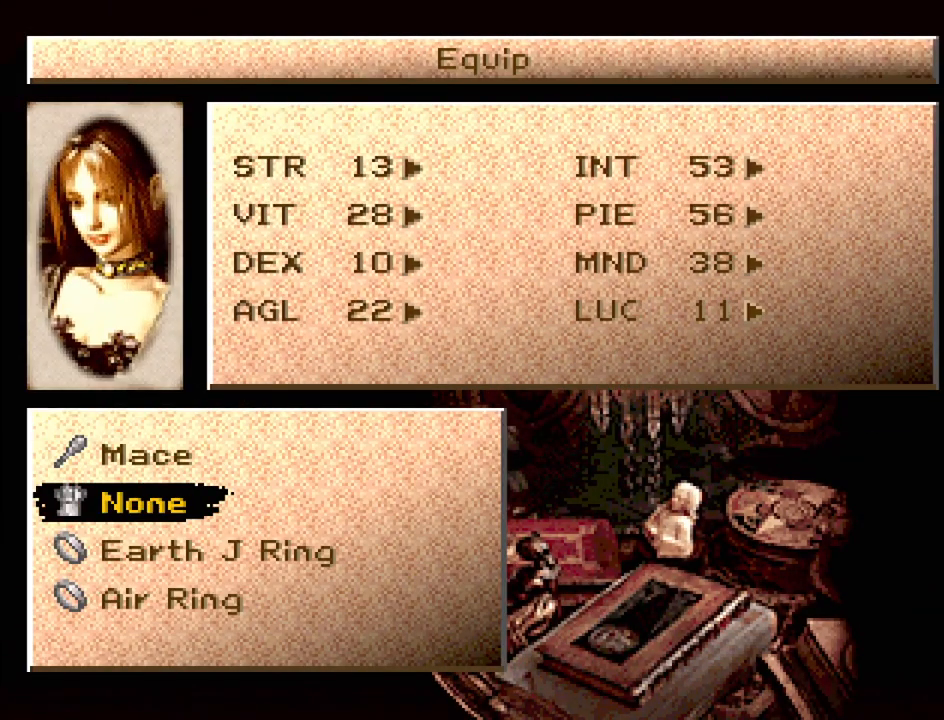
{"buttons": [], "events": []}
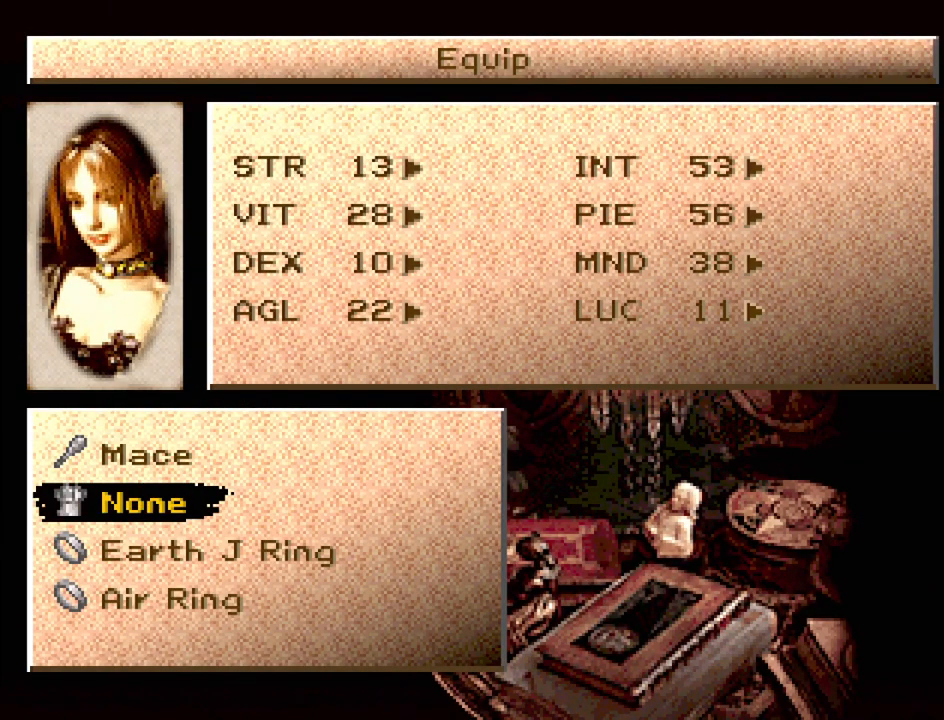
{"buttons": [], "events": [[333, "L1", "down"], [467, "L1", "up"]]}
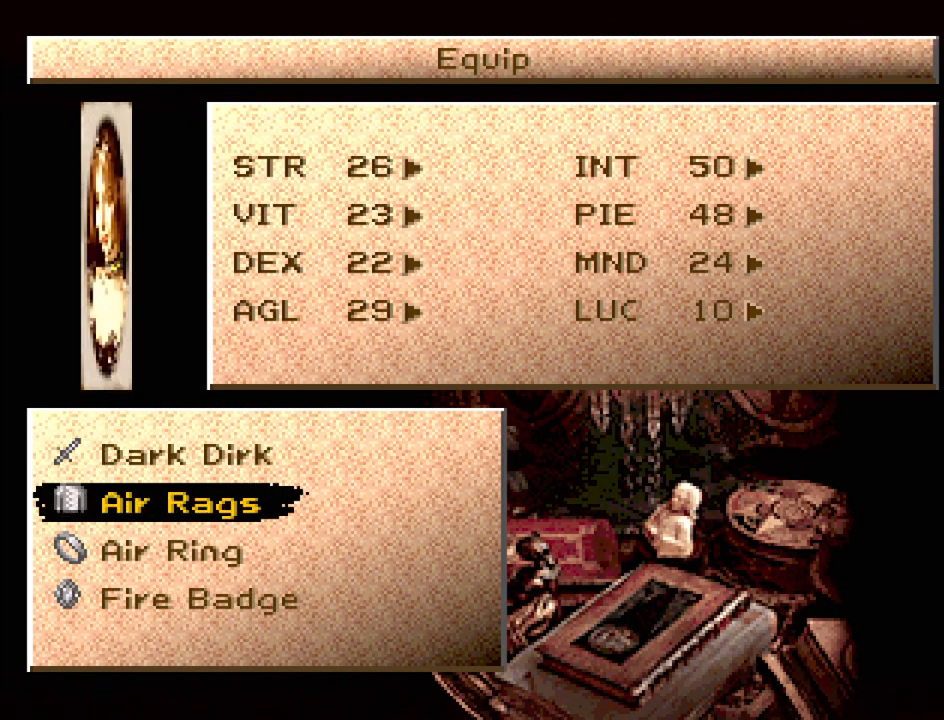
{"buttons": [], "events": [[283, "L1", "down"], [400, "L1", "up"]]}
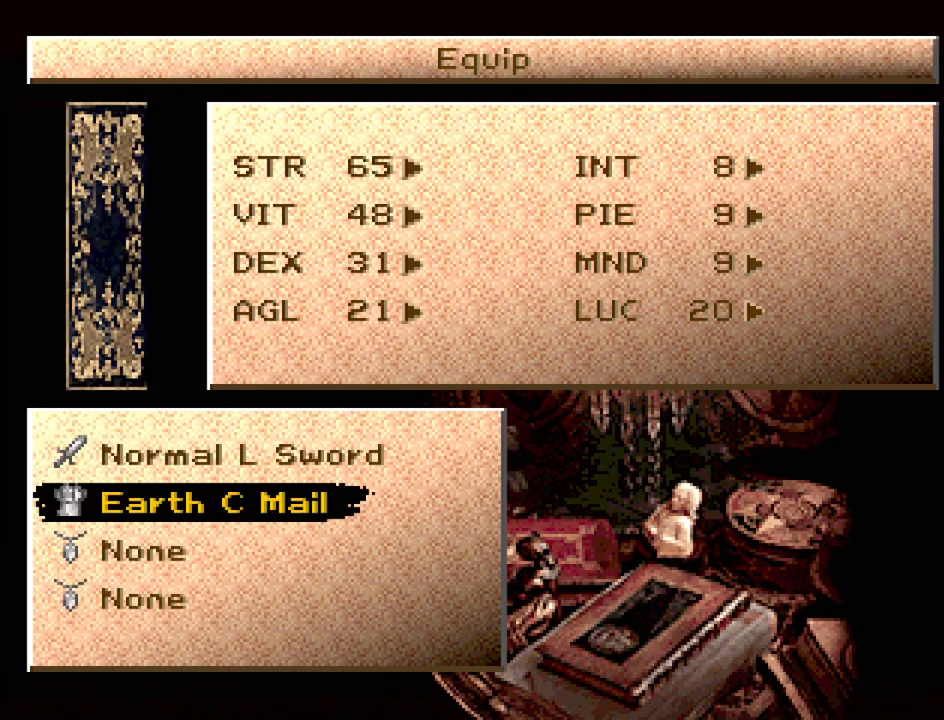
{"buttons": [], "events": []}
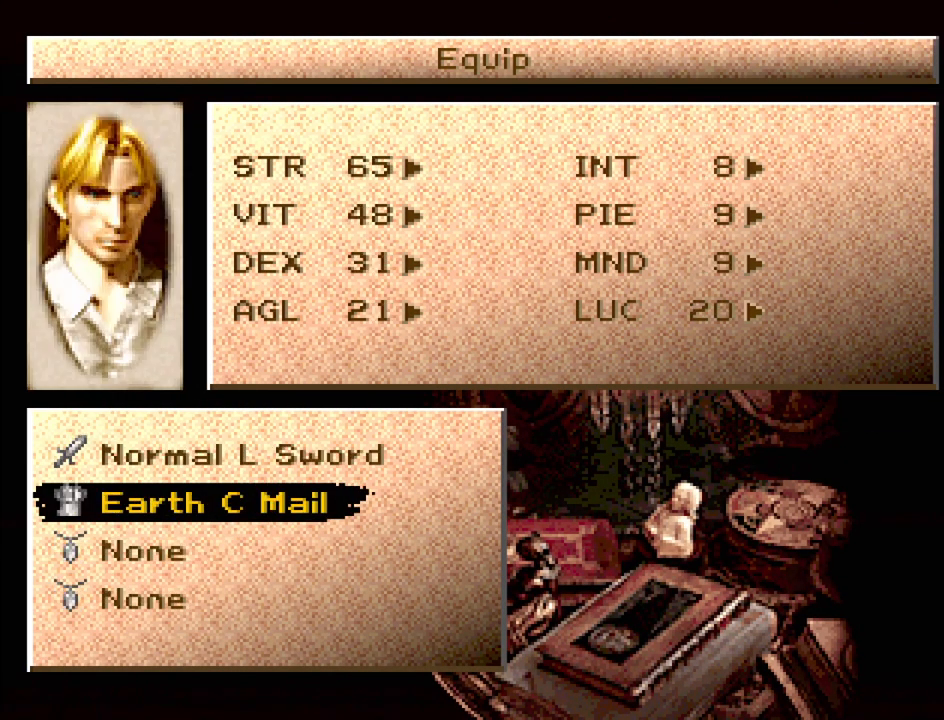
{"buttons": [], "events": [[183, "R1", "down"], [300, "R1", "up"]]}
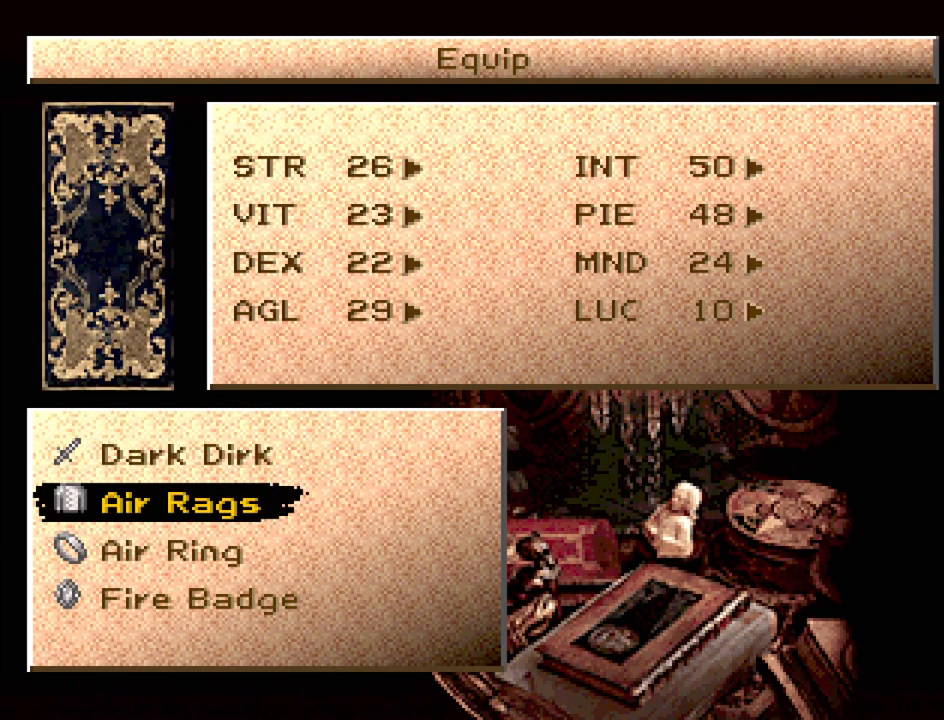
{"buttons": [], "events": [[267, "R1", "down"], [383, "R1", "up"]]}